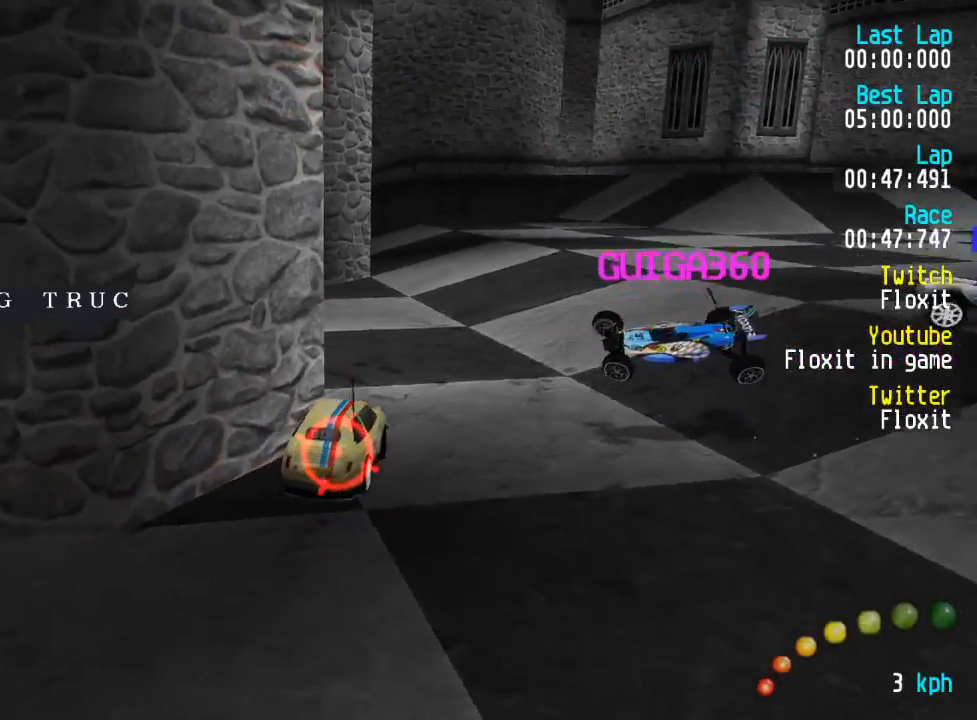
Gameplay with a controller (Xbox layout); each line is a JSON object with the inputs held at the frame after it. "events" lists button and stick changes between this image and that frame as [ms after this image, input, new state], when the widget could be followed in between.
{"buttons": ["A"], "left_stick": "center", "right_stick": "center", "events": [[34, "DPAD_LEFT", "down"], [34, "DPAD_UP", "down"], [467, "DPAD_LEFT", "up"], [467, "DPAD_UP", "up"]]}
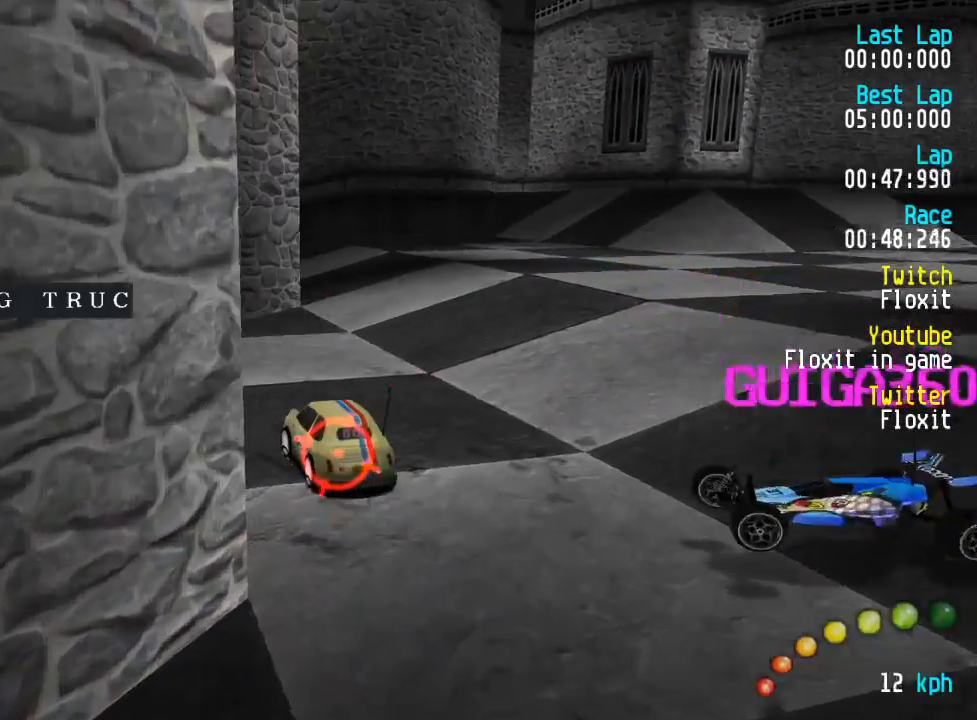
{"buttons": ["A"], "left_stick": "center", "right_stick": "center", "events": [[34, "DPAD_LEFT", "down"], [50, "DPAD_DOWN", "down"], [50, "DPAD_UP", "down"], [184, "DPAD_DOWN", "up"], [200, "DPAD_UP", "up"], [234, "DPAD_LEFT", "up"], [284, "DPAD_LEFT", "down"], [317, "DPAD_DOWN", "down"], [317, "DPAD_UP", "down"], [450, "DPAD_DOWN", "up"], [467, "DPAD_UP", "up"], [500, "DPAD_LEFT", "up"]]}
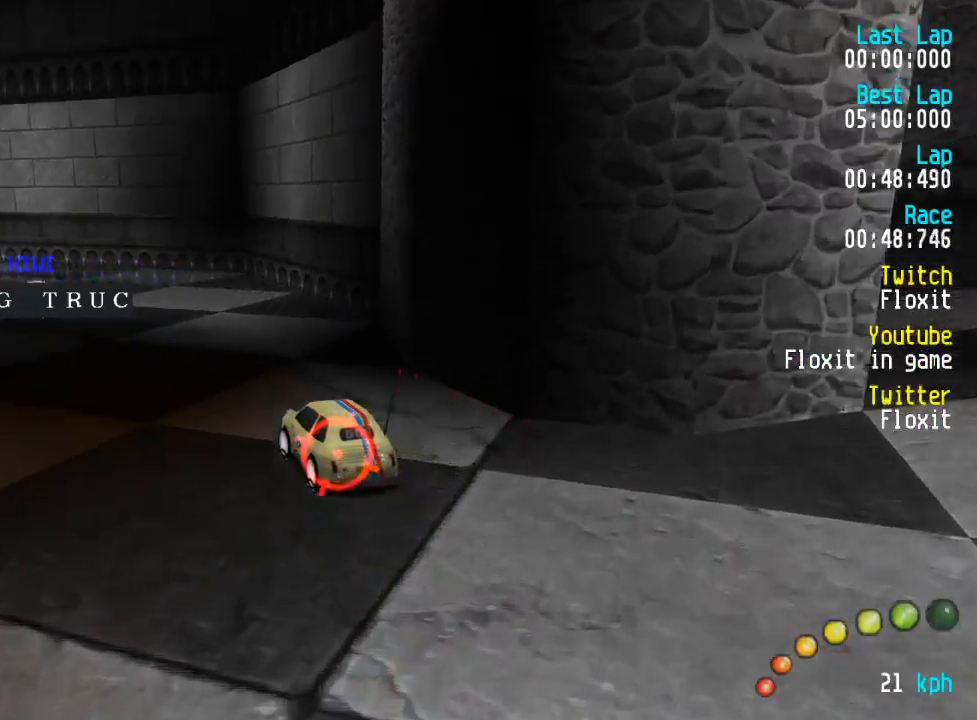
{"buttons": ["A"], "left_stick": "center", "right_stick": "center", "events": [[50, "R2", "down"], [200, "R2", "up"], [317, "DPAD_LEFT", "down"], [317, "DPAD_UP", "down"], [334, "DPAD_DOWN", "down"], [384, "DPAD_DOWN", "up"], [417, "DPAD_UP", "up"], [467, "DPAD_LEFT", "up"]]}
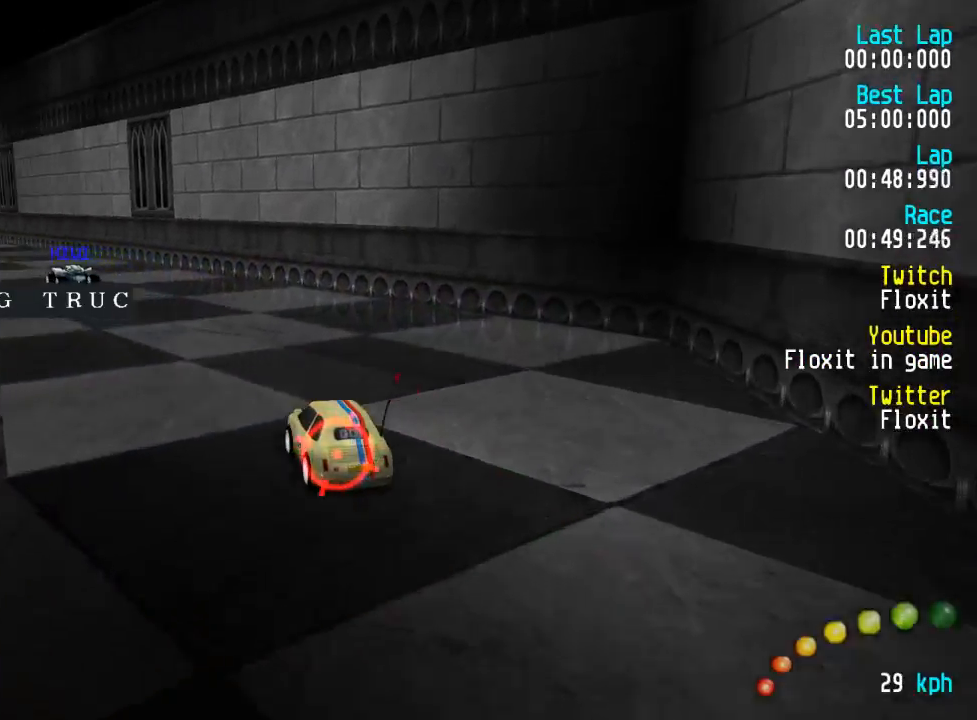
{"buttons": ["A"], "left_stick": "center", "right_stick": "center", "events": [[50, "DPAD_LEFT", "down"], [50, "DPAD_UP", "down"], [150, "DPAD_UP", "up"], [184, "DPAD_LEFT", "up"], [234, "DPAD_LEFT", "down"], [234, "DPAD_UP", "down"], [300, "DPAD_UP", "up"], [350, "DPAD_LEFT", "up"]]}
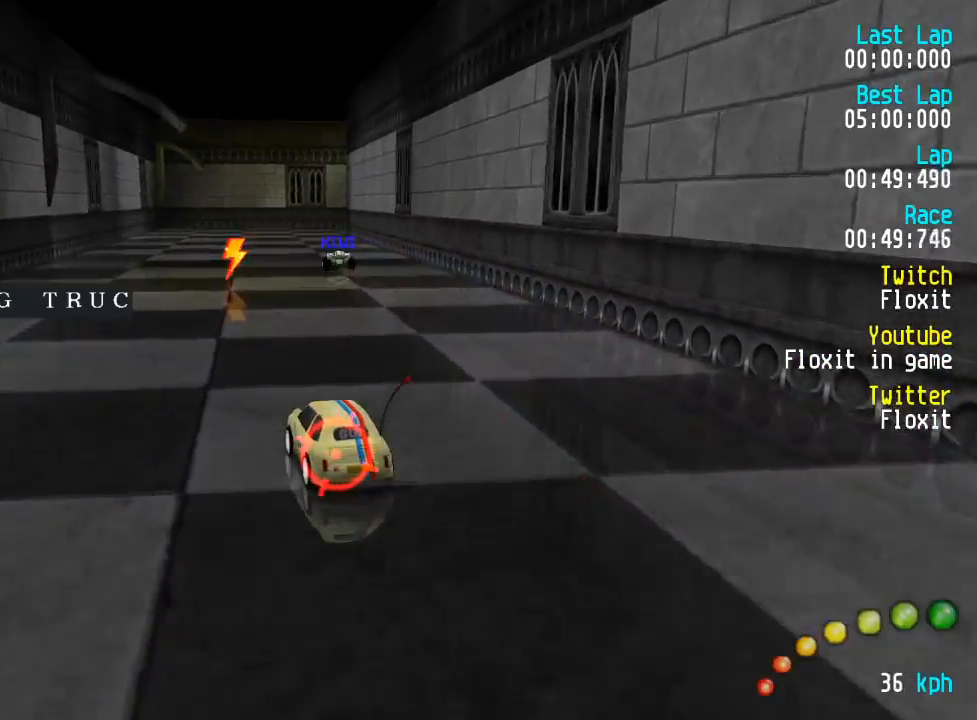
{"buttons": ["A"], "left_stick": "center", "right_stick": "center", "events": [[134, "DPAD_DOWN", "down"], [134, "DPAD_RIGHT", "down"], [184, "DPAD_UP", "down"], [217, "DPAD_DOWN", "up"], [217, "DPAD_RIGHT", "up"], [234, "DPAD_UP", "up"]]}